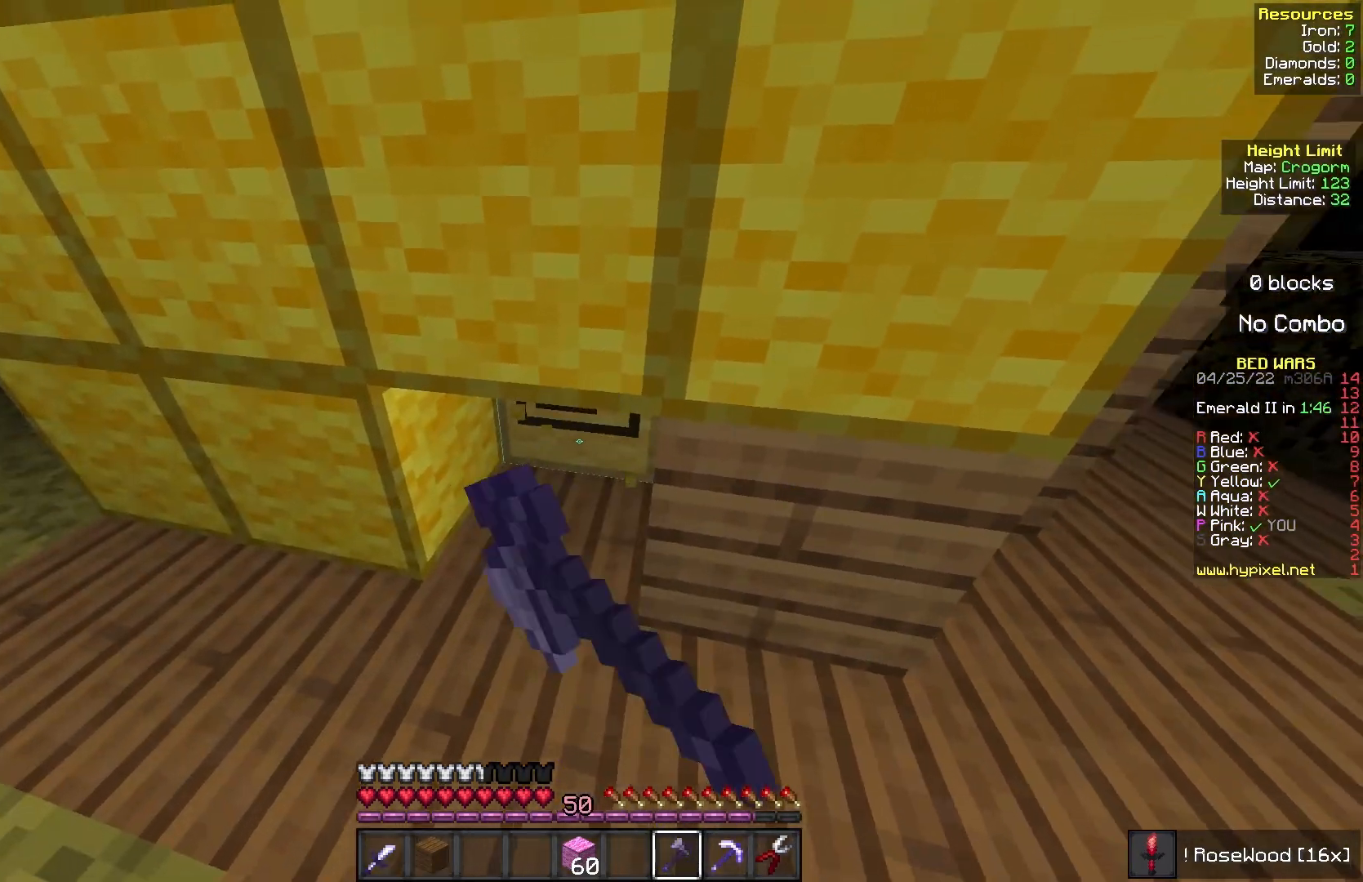
Gameplay with keyboard and mouse; each line is a JSON object with the keys and mouse buttons held at the frame after it. "events" lists presses ("down") and releases ("up") of "a", "d", "s", "w", "mouse_left" and "mouse_right" between this image and that frame as [ms after this image, input, new state], when the widget could be followed in between. "mouse_left", "mouse_right" = the "left", "right" buttons of the "mouse" list. No other keys are recorded. Fast repeated clicks can show as one long hold. Mouse movement is not recorded.
{"keys": ["s"], "mouse": ["left"], "events": [[483, "s", "down"]]}
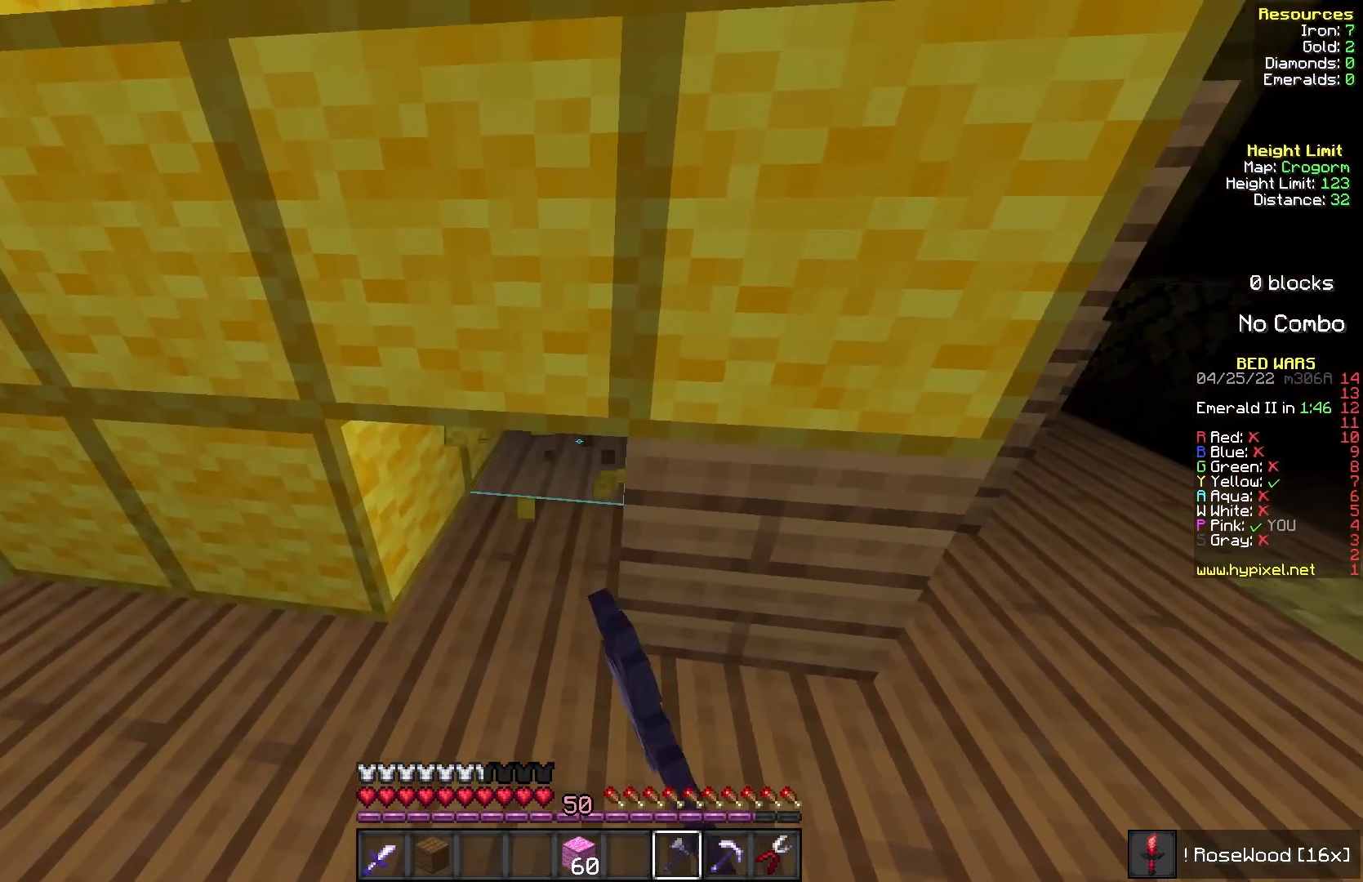
{"keys": ["s"], "mouse": ["left"], "events": [[150, "s", "up"], [367, "s", "down"]]}
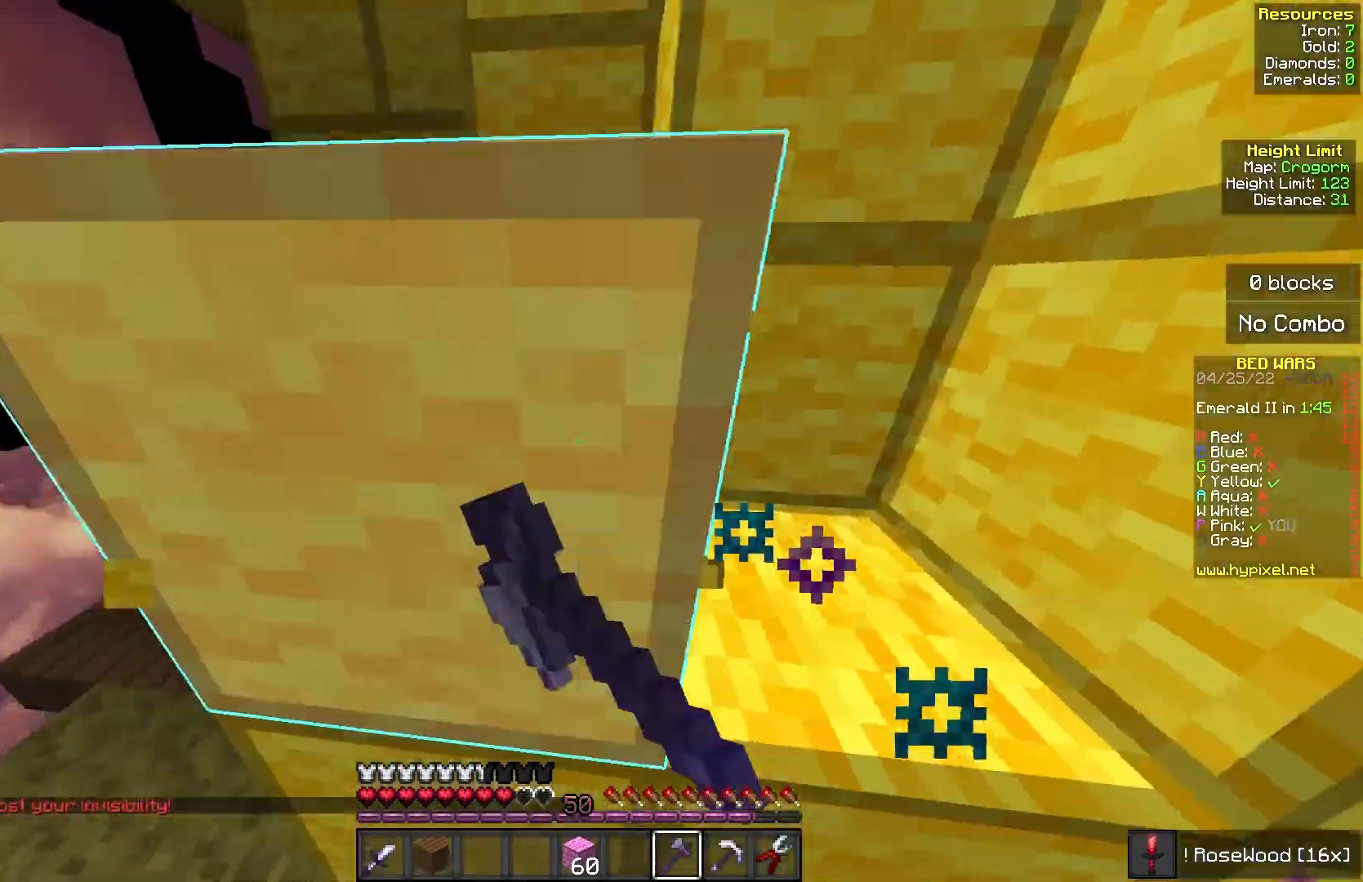
{"keys": ["w"], "mouse": ["left"], "events": [[67, "s", "up"], [167, "w", "down"], [267, "mouse_left", "up"], [433, "mouse_left", "down"]]}
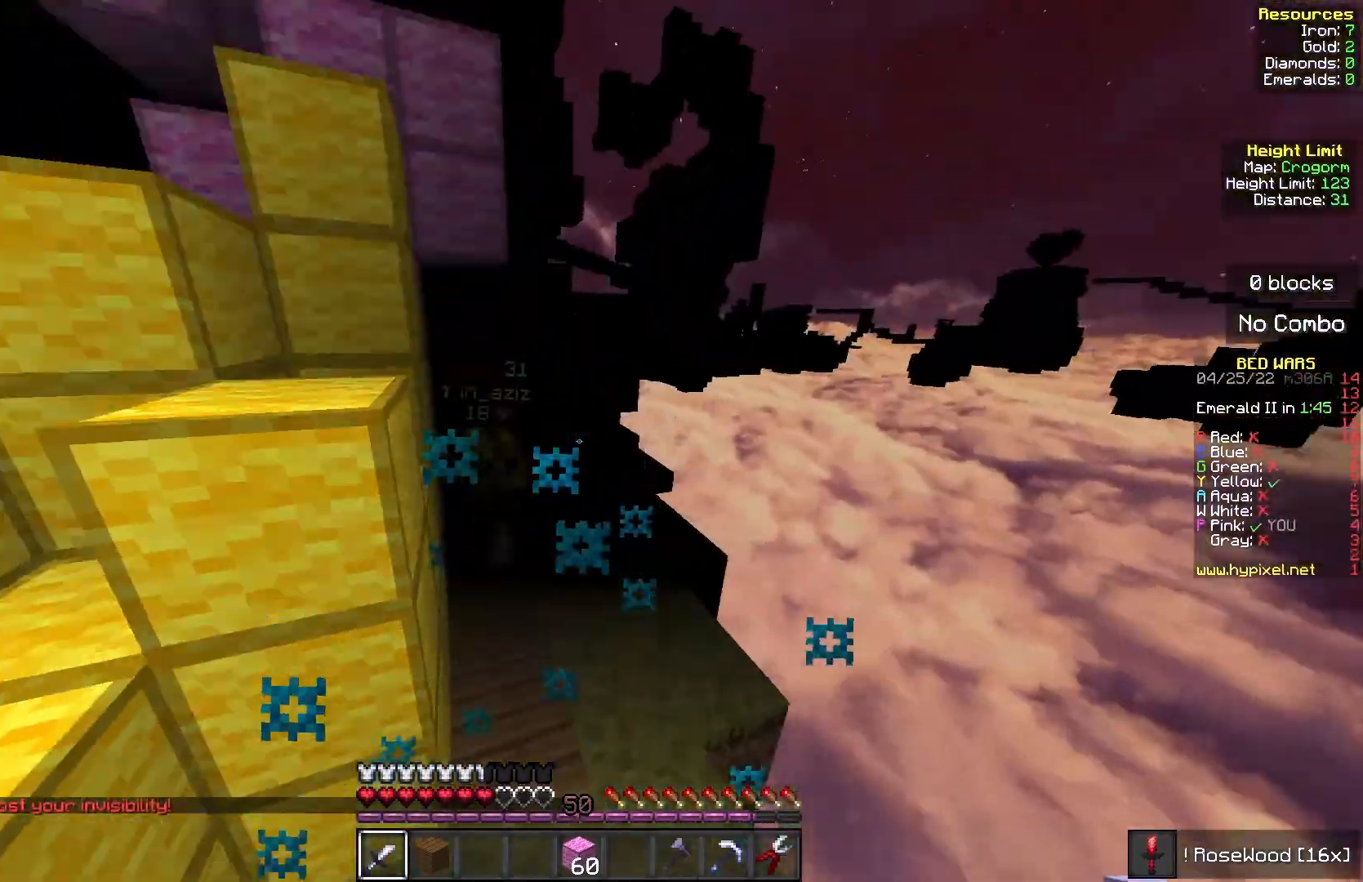
{"keys": ["w"], "mouse": ["left"], "events": []}
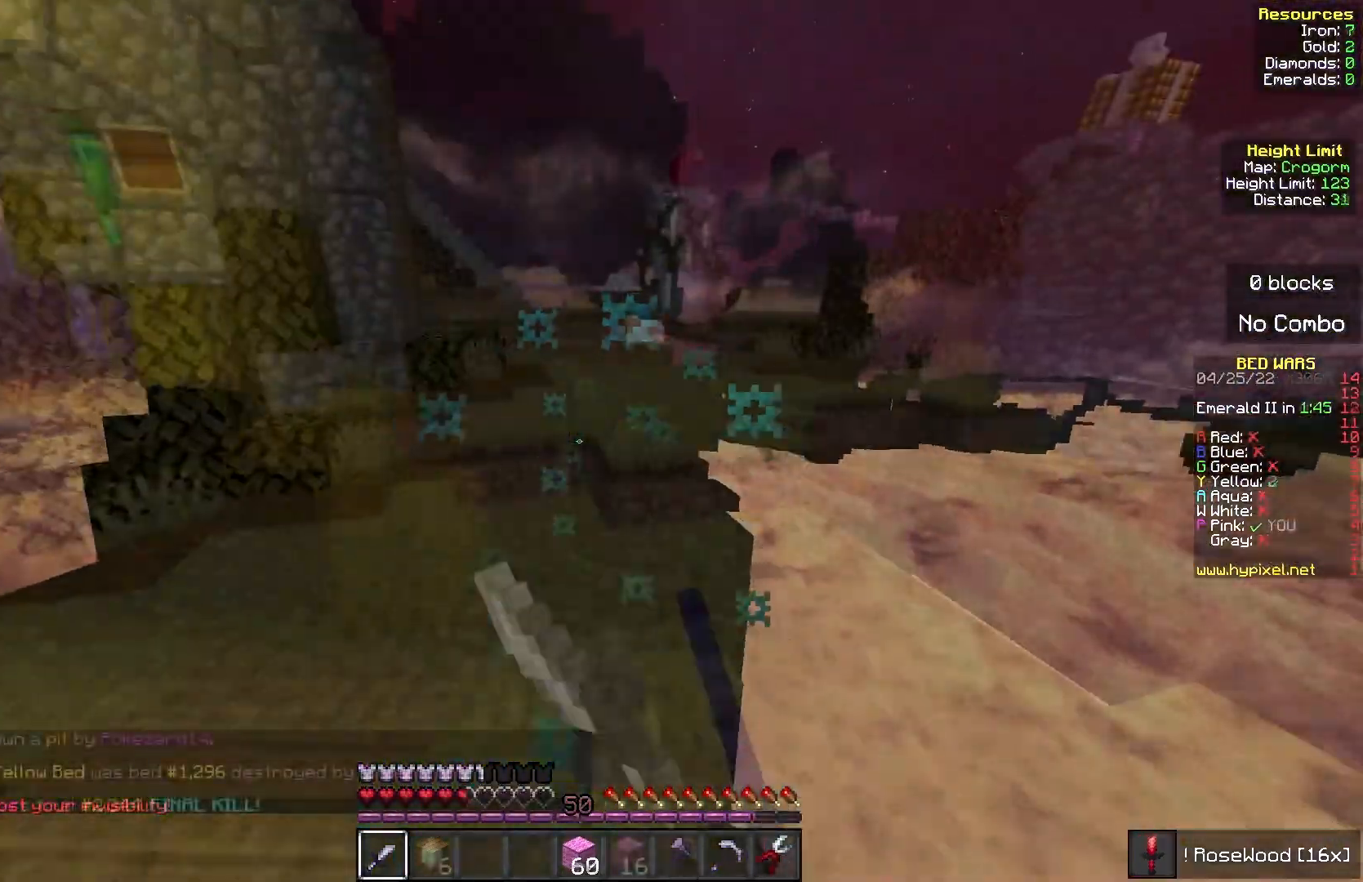
{"keys": ["w"], "mouse": ["left"], "events": []}
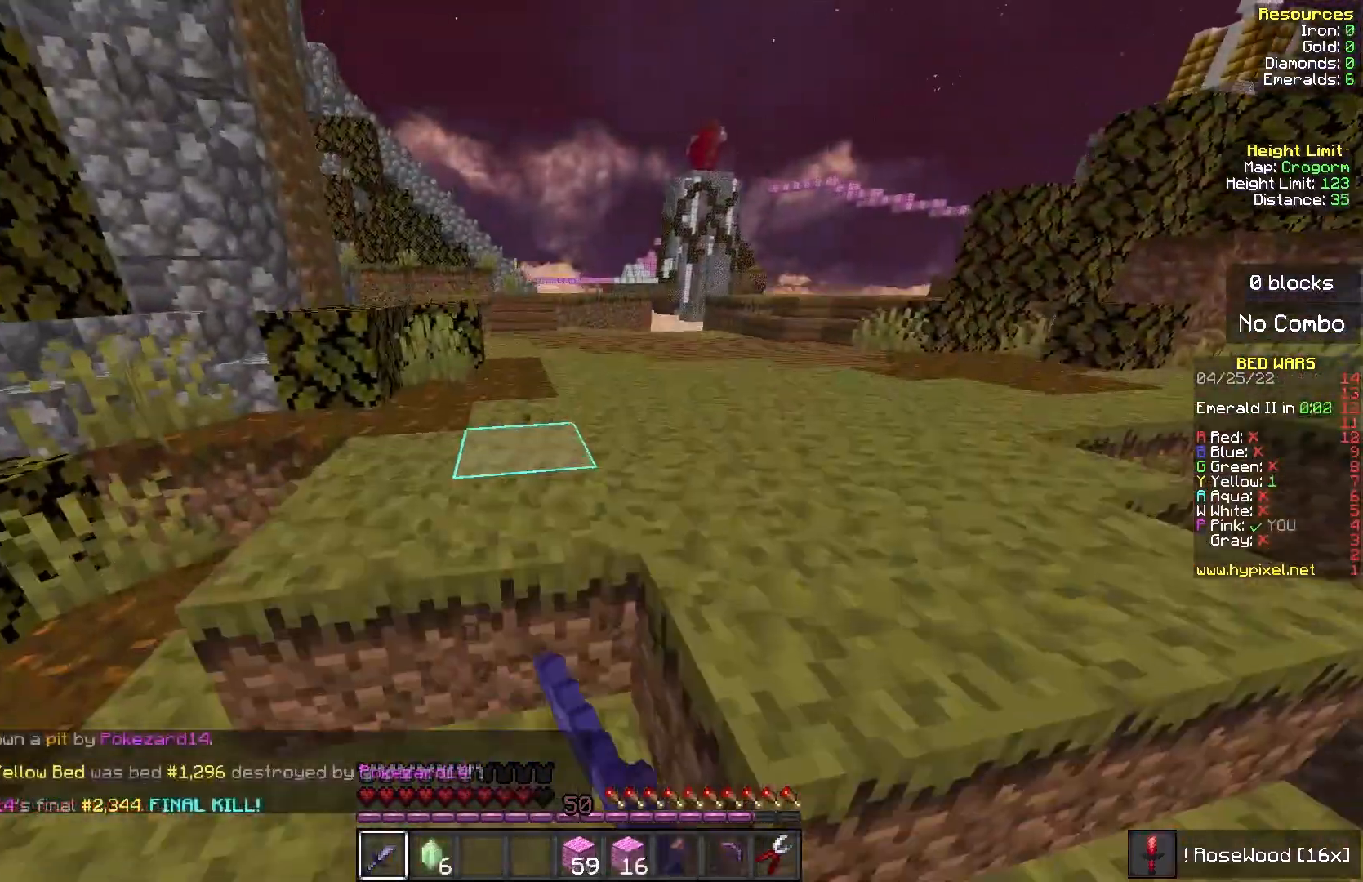
{"keys": ["w"], "mouse": [], "events": [[433, "mouse_left", "up"]]}
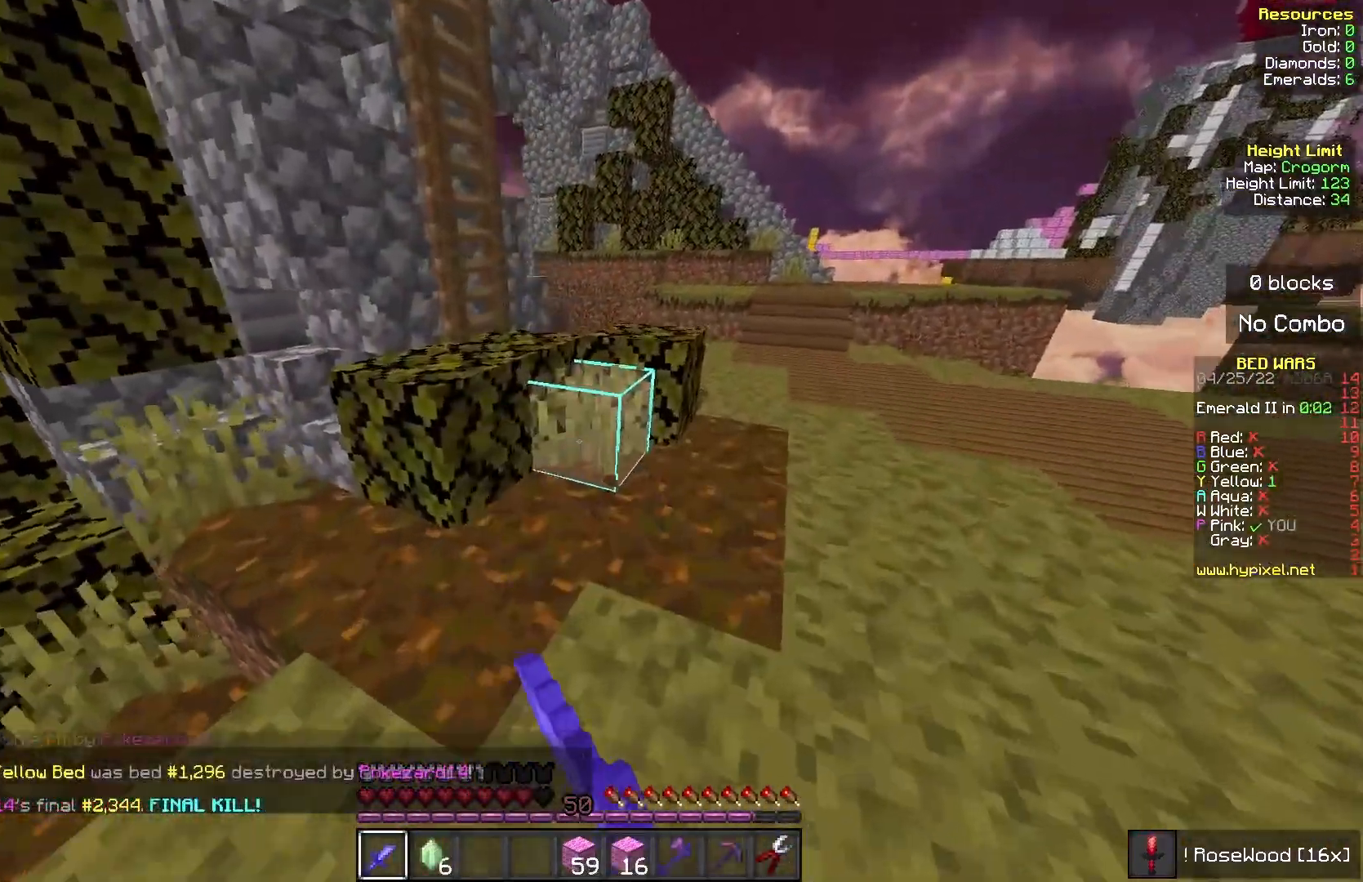
{"keys": ["w"], "mouse": [], "events": []}
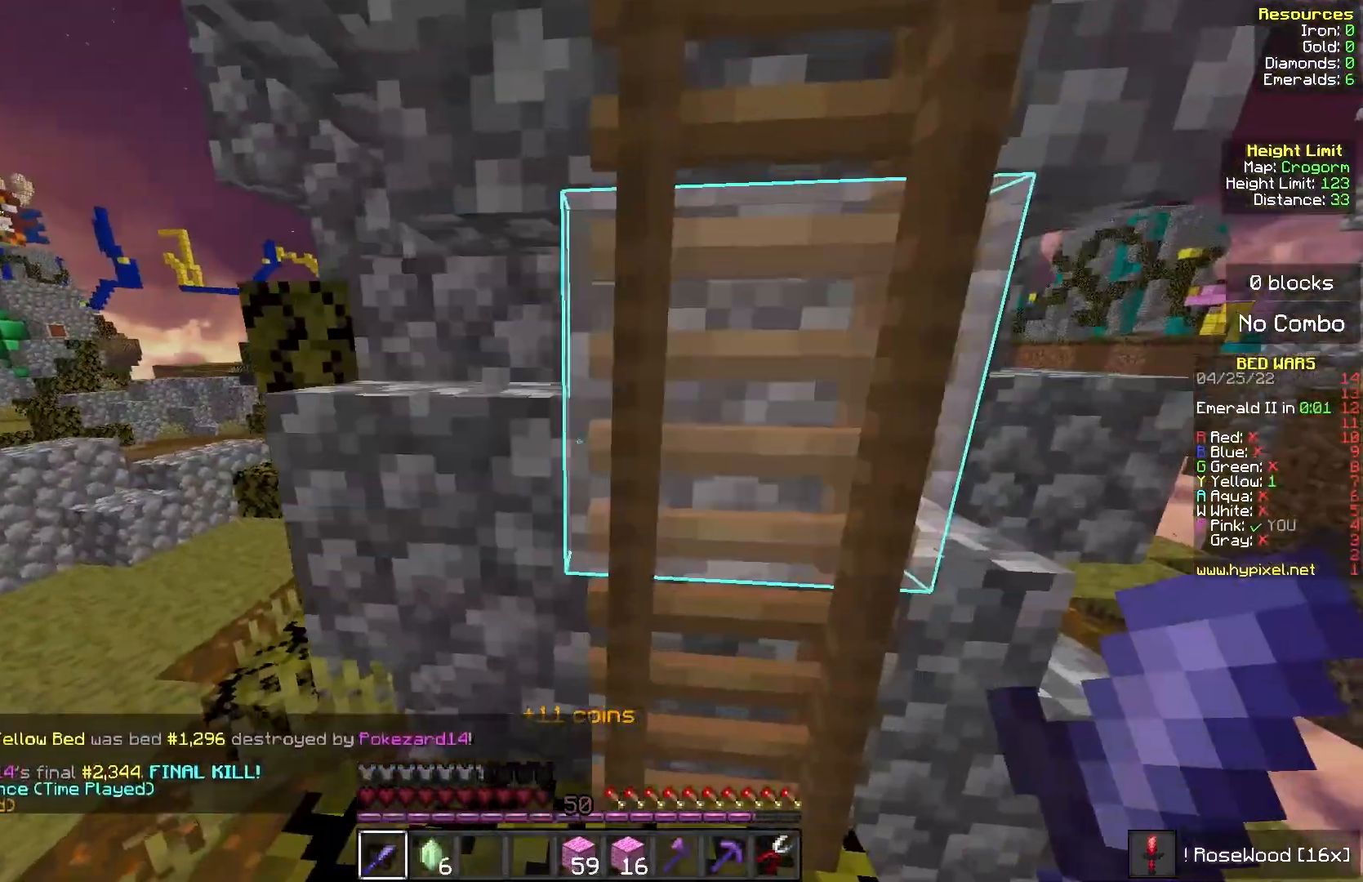
{"keys": ["w"], "mouse": [], "events": []}
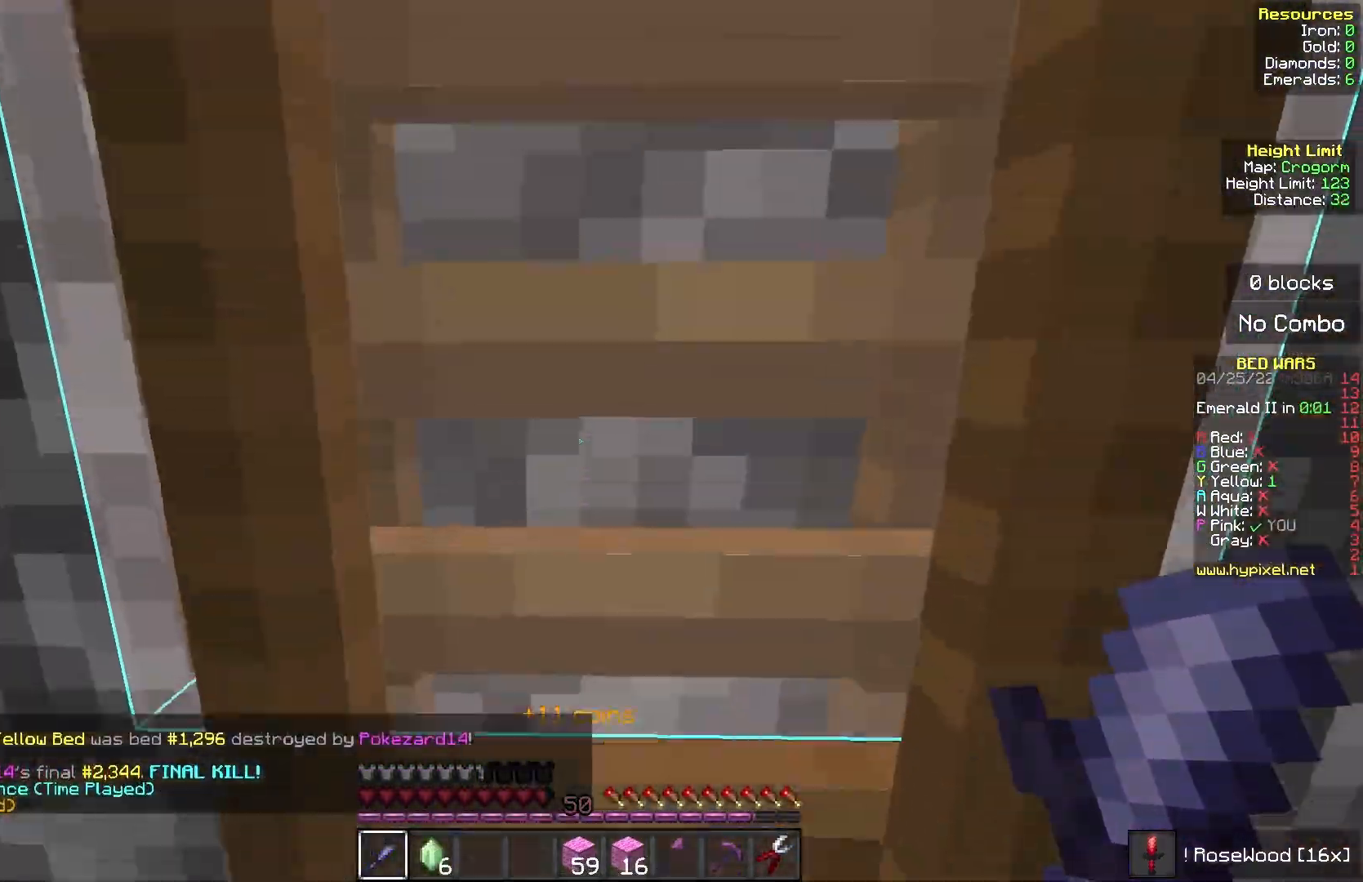
{"keys": ["w"], "mouse": [], "events": []}
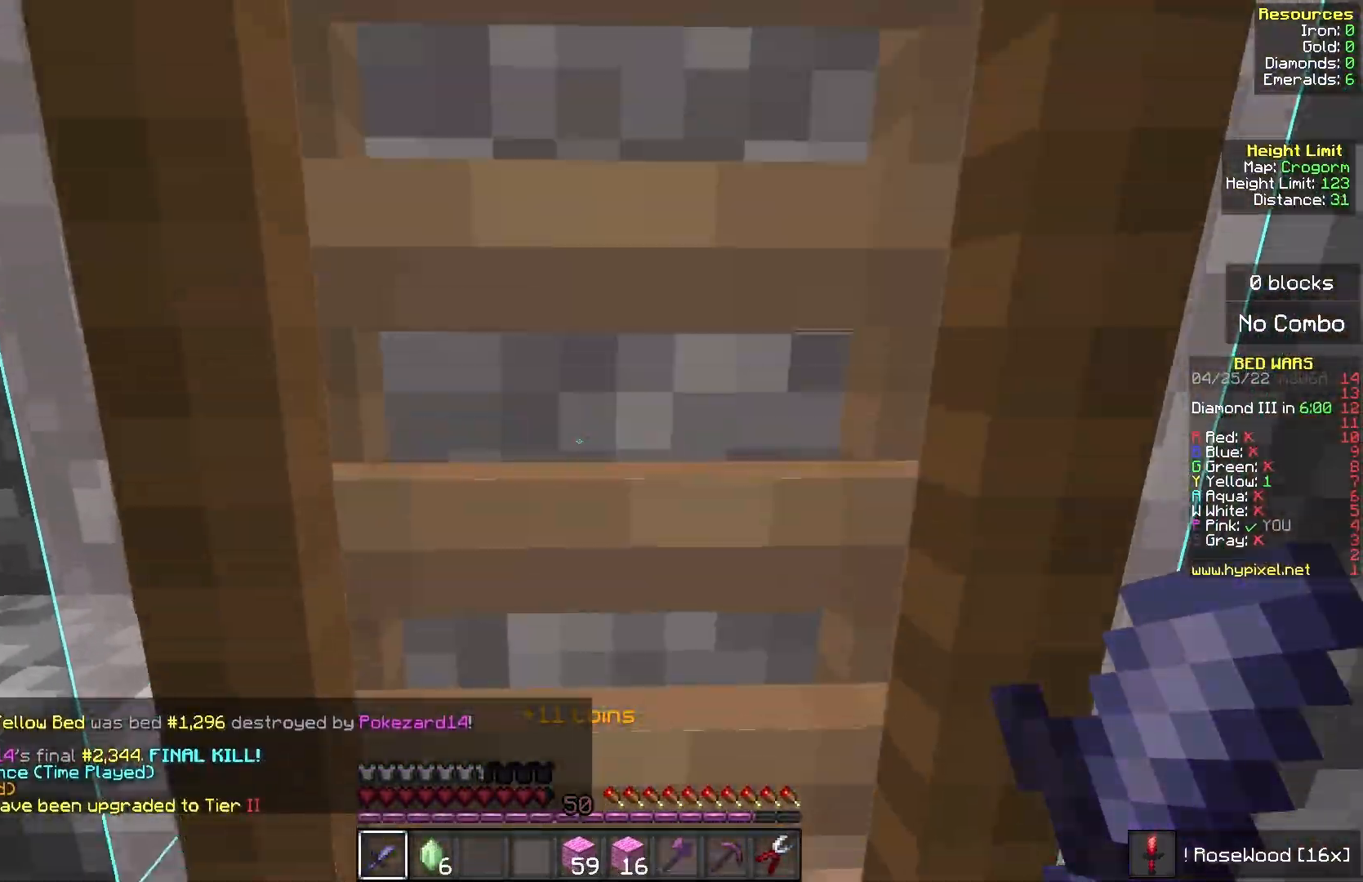
{"keys": ["w"], "mouse": [], "events": []}
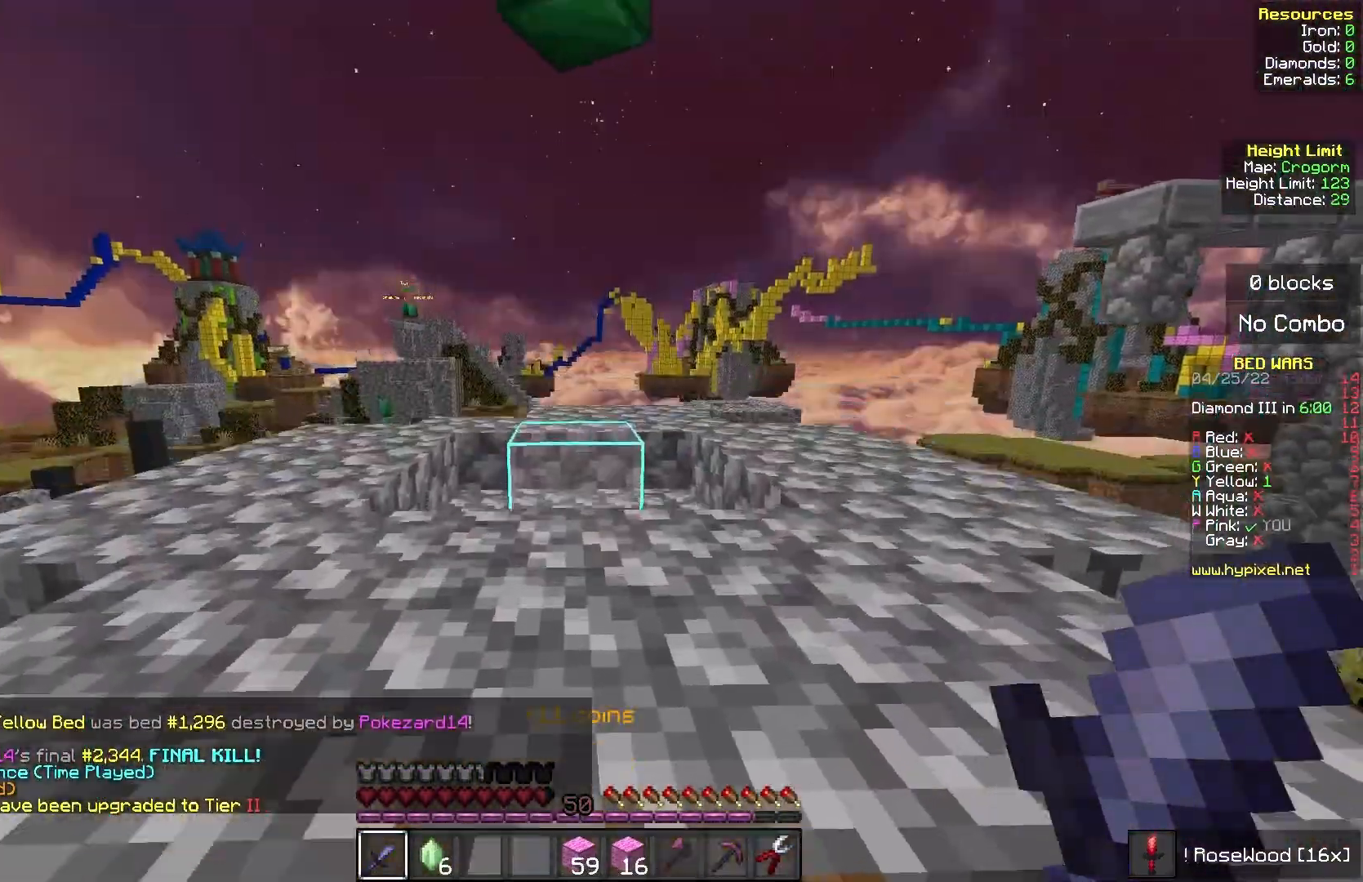
{"keys": ["w"], "mouse": [], "events": []}
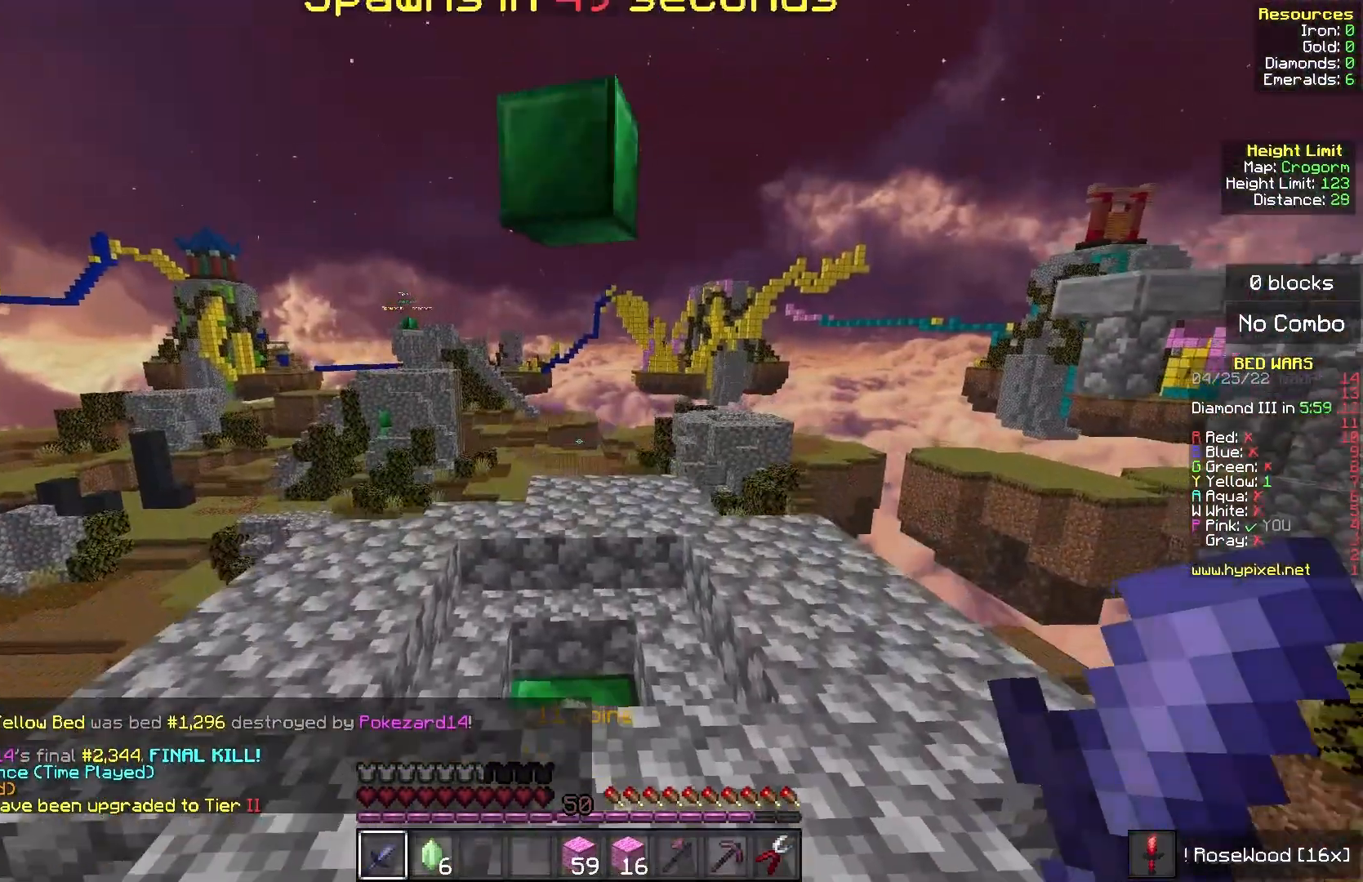
{"keys": ["w"], "mouse": [], "events": []}
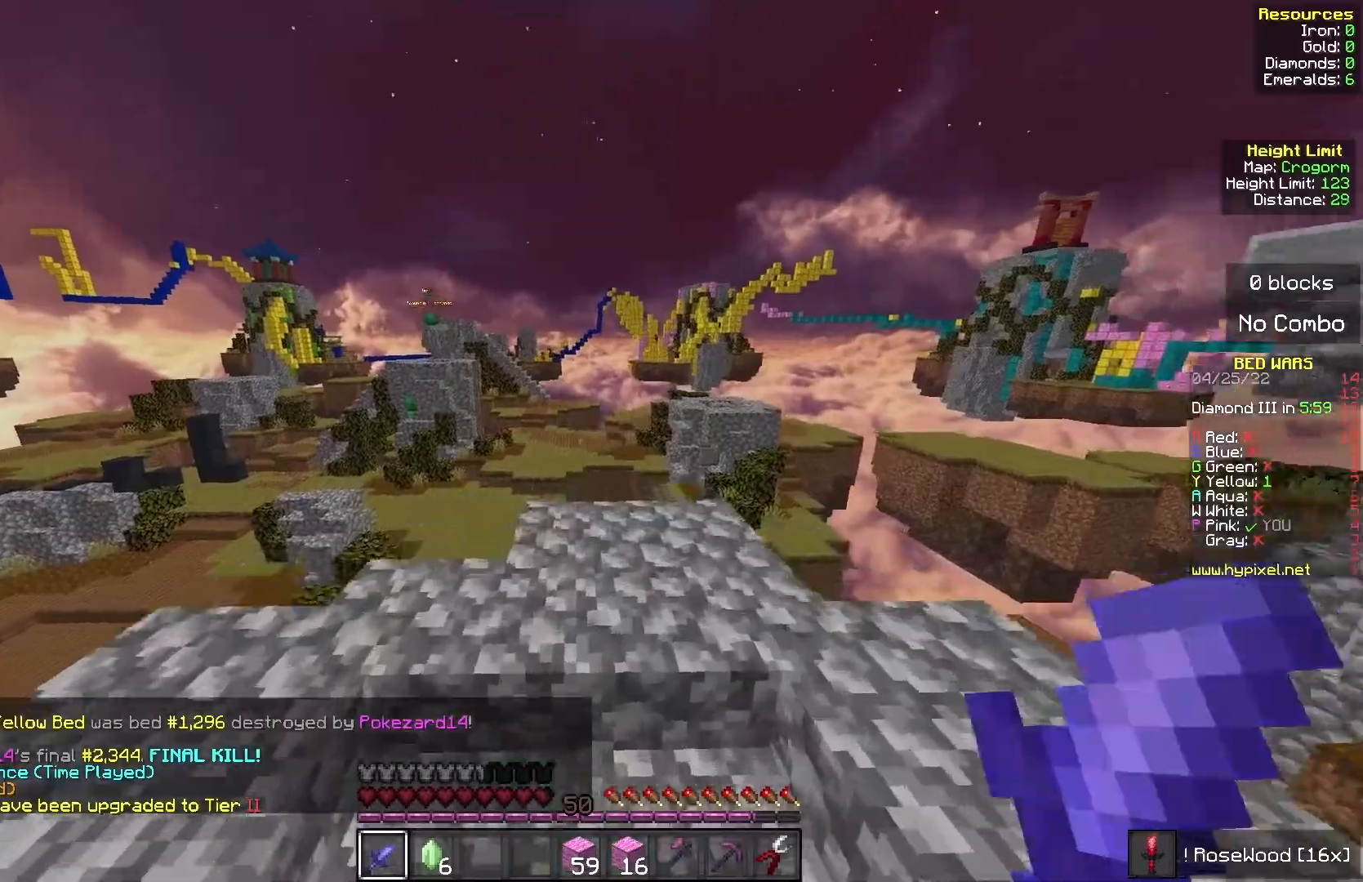
{"keys": ["w"], "mouse": [], "events": []}
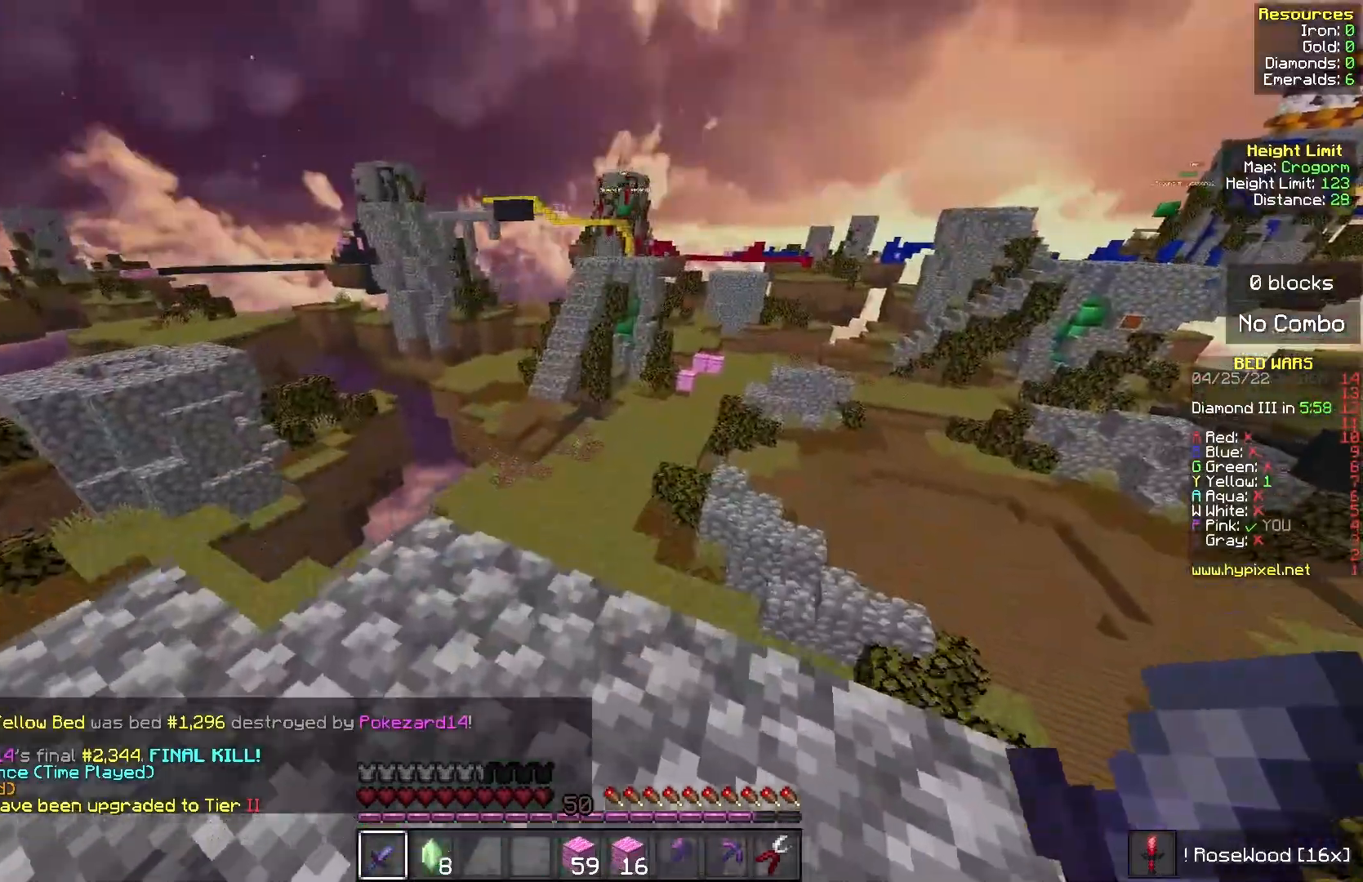
{"keys": ["w"], "mouse": [], "events": []}
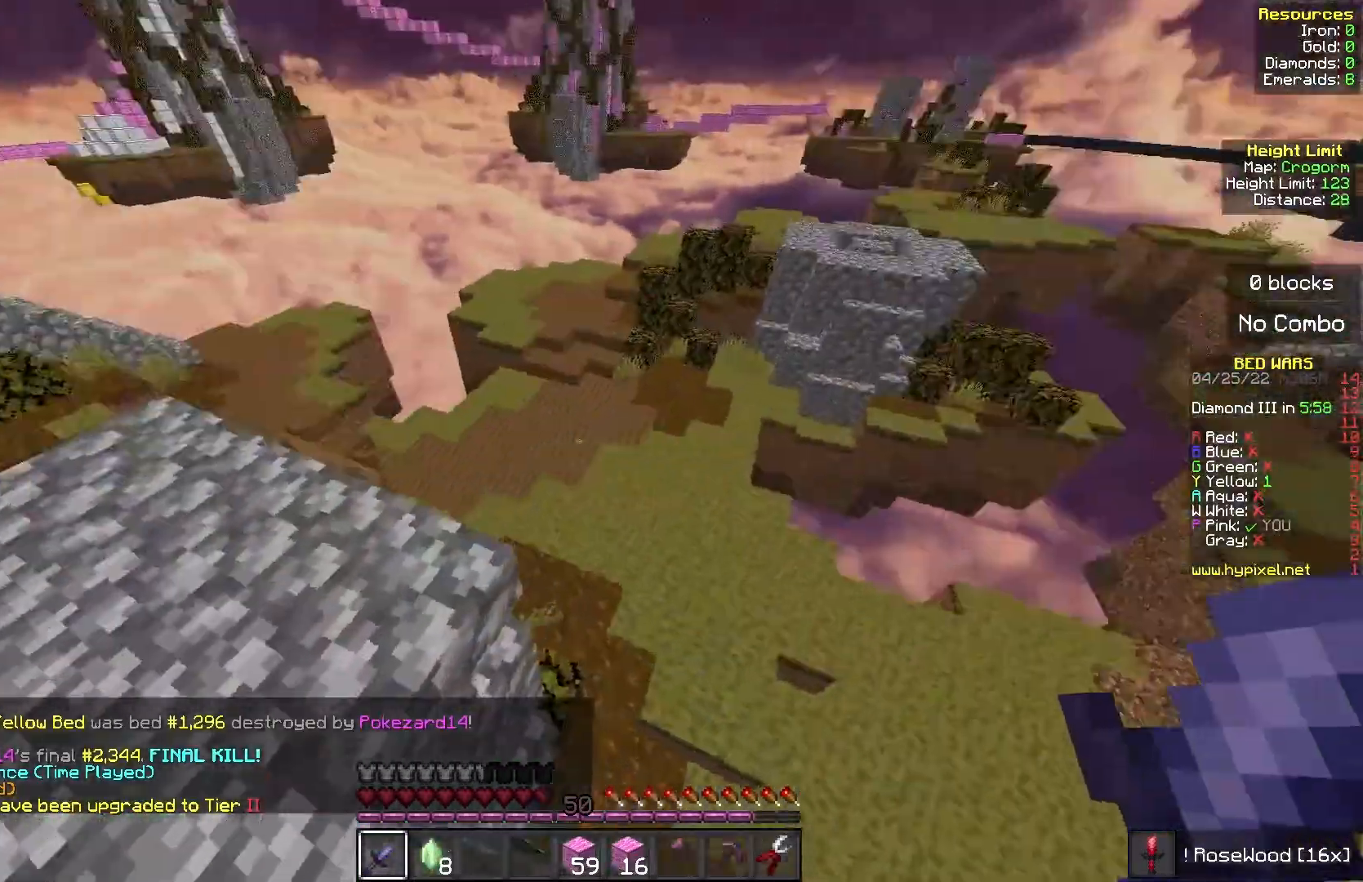
{"keys": ["w"], "mouse": ["left"], "events": [[467, "mouse_left", "down"]]}
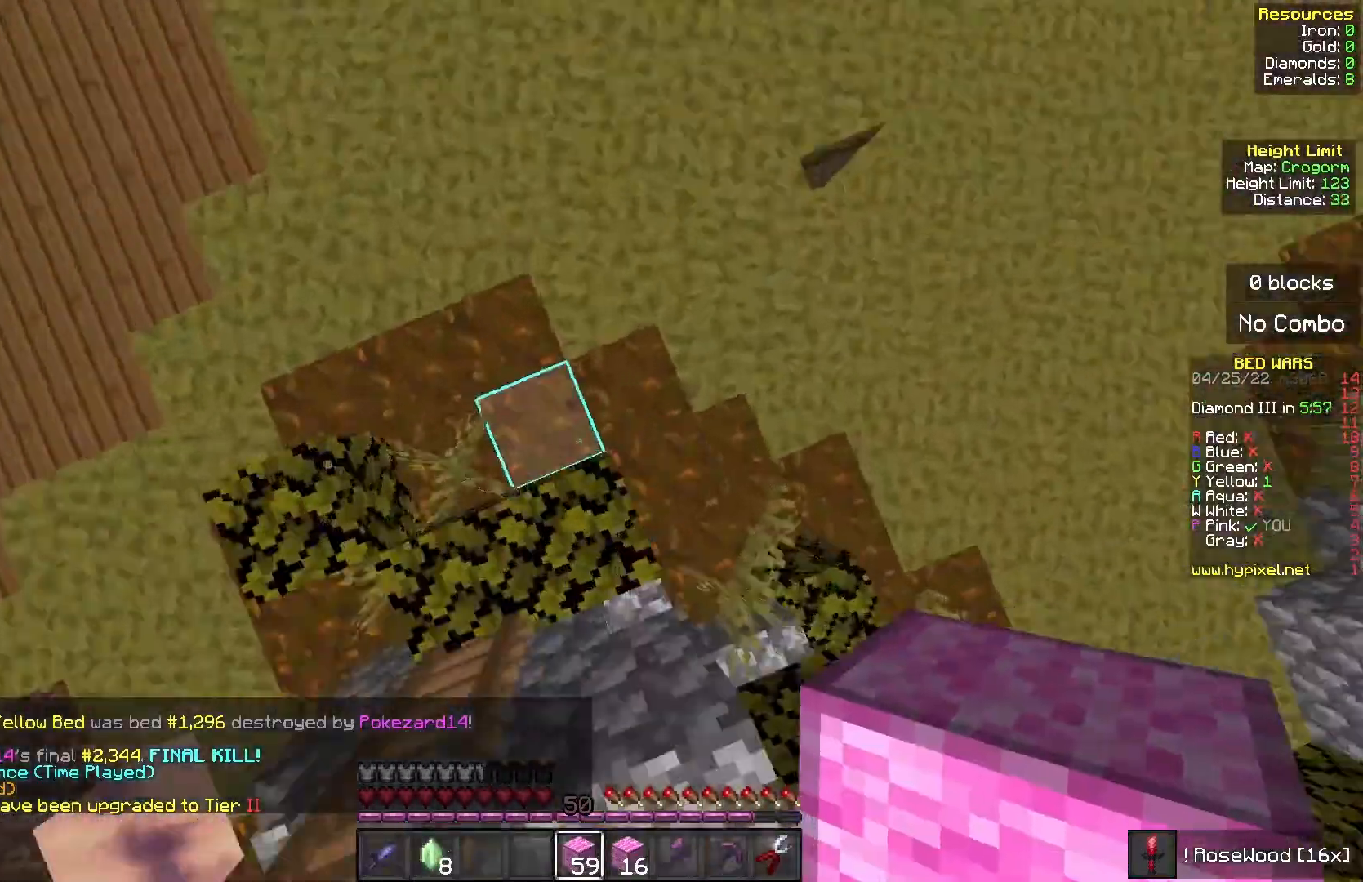
{"keys": ["w"], "mouse": ["left"], "events": [[50, "mouse_right", "down"], [133, "mouse_left", "up"], [267, "mouse_right", "up"], [433, "mouse_left", "down"]]}
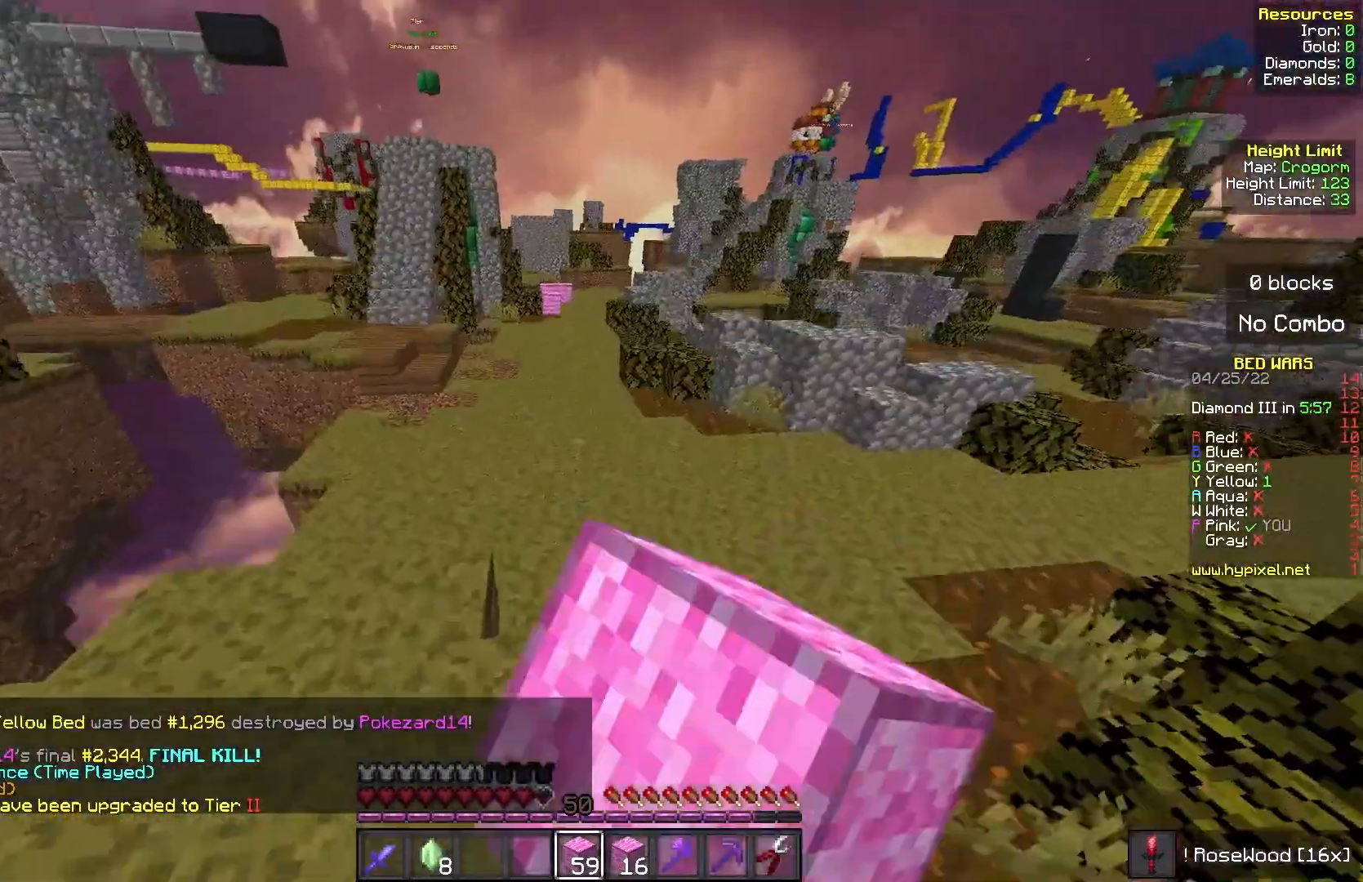
{"keys": ["w"], "mouse": [], "events": [[233, "mouse_left", "up"], [317, "mouse_left", "down"], [467, "mouse_left", "up"]]}
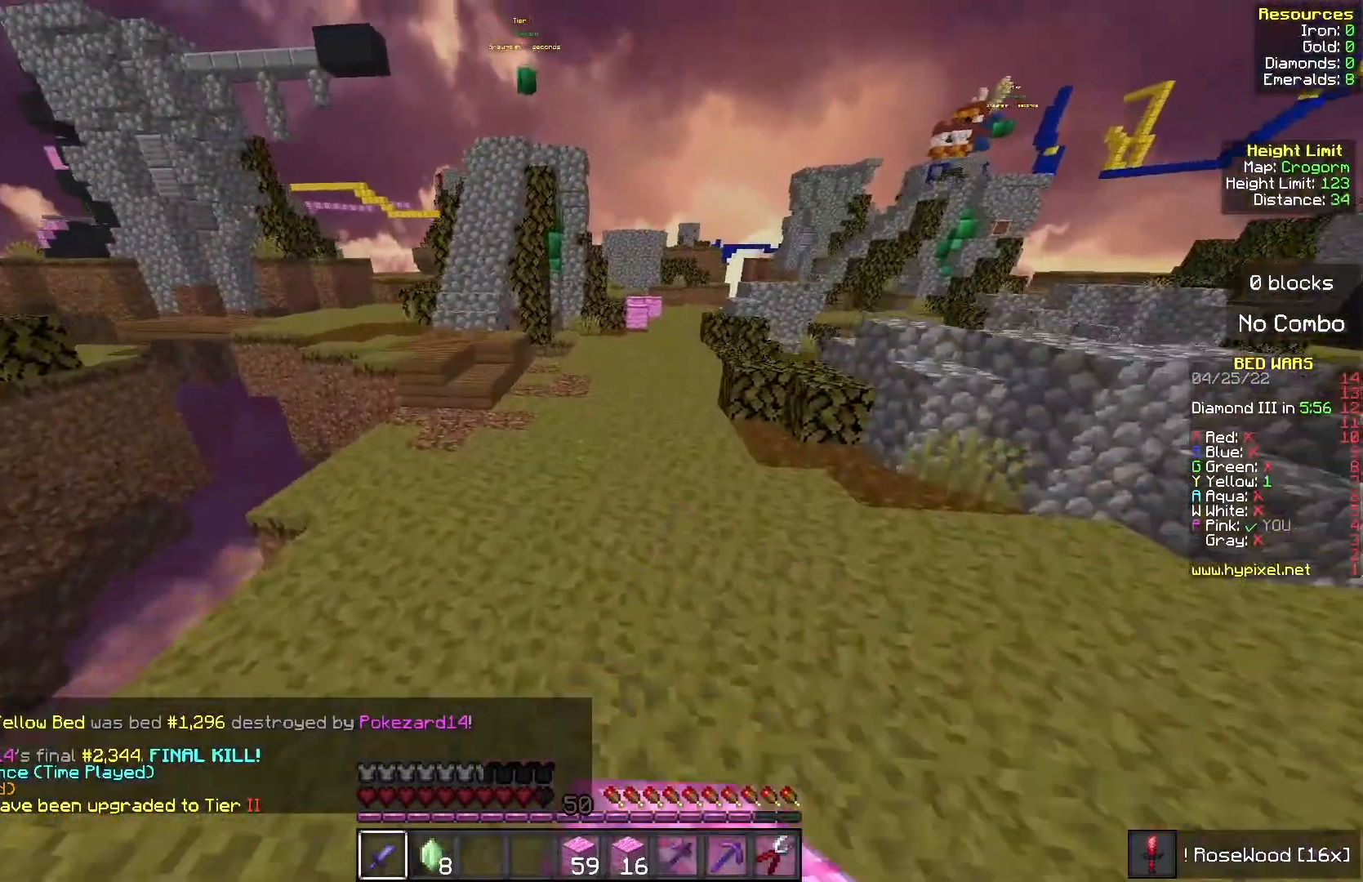
{"keys": ["w"], "mouse": ["left"], "events": [[17, "mouse_left", "down"], [150, "mouse_left", "up"], [217, "mouse_left", "down"], [333, "mouse_left", "up"], [400, "mouse_left", "down"]]}